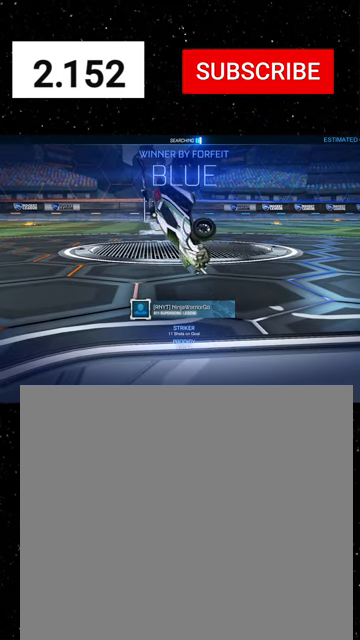
Gameplay with a controller (Xbox layout); each line is a JSON object with the inputs held at the frame after it. "events" lists button and stick changes between this image and that frame as [ms after this image, input, new state], when the widget could be followed in between. Not read: right_stick.
{"buttons": [], "left_stick": "center", "events": []}
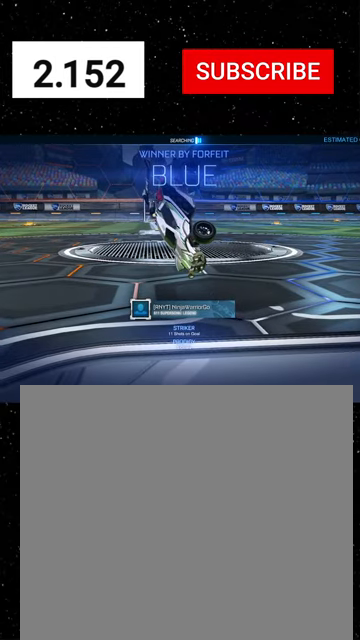
{"buttons": [], "left_stick": "center", "events": []}
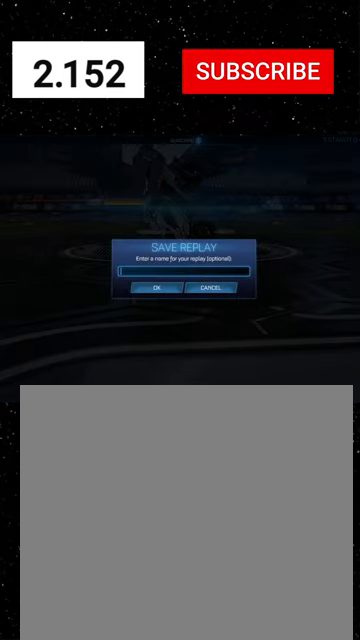
{"buttons": [], "left_stick": "center", "events": [[200, "A", "down"], [234, "A", "up"], [367, "A", "down"], [434, "A", "up"]]}
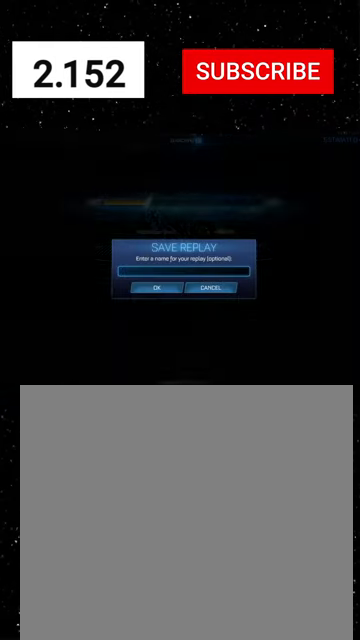
{"buttons": [], "left_stick": "center", "events": [[34, "B", "down"], [134, "B", "up"], [267, "A", "down"], [367, "A", "up"], [467, "A", "down"], [500, "A", "up"]]}
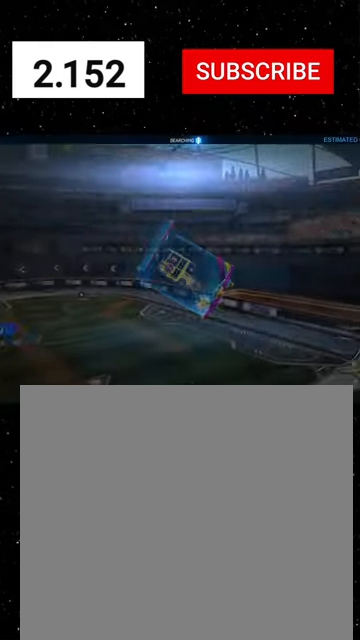
{"buttons": [], "left_stick": "center", "events": []}
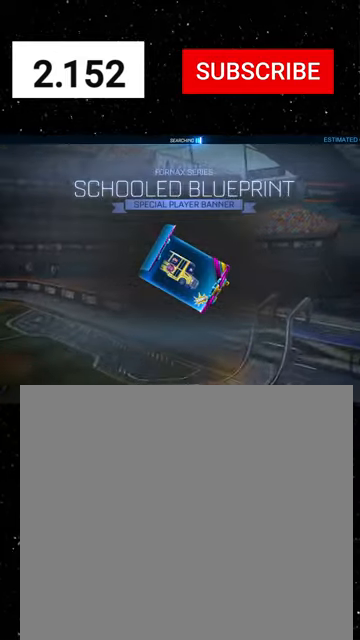
{"buttons": [], "left_stick": "center", "events": []}
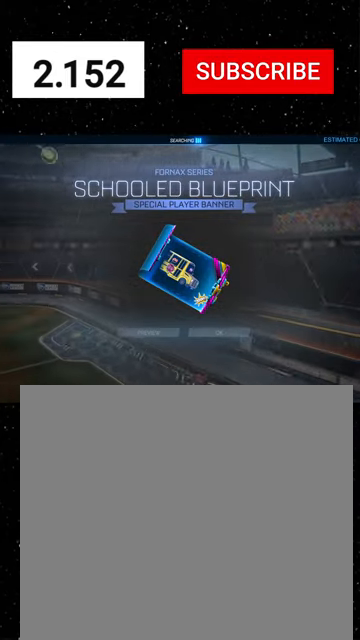
{"buttons": ["A"], "left_stick": "center", "events": [[100, "A", "down"], [167, "A", "up"], [300, "A", "down"], [367, "A", "up"], [467, "A", "down"]]}
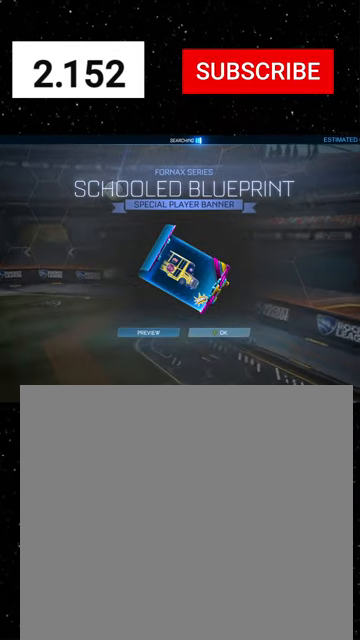
{"buttons": [], "left_stick": "center", "events": [[67, "A", "up"], [134, "A", "down"], [234, "A", "up"]]}
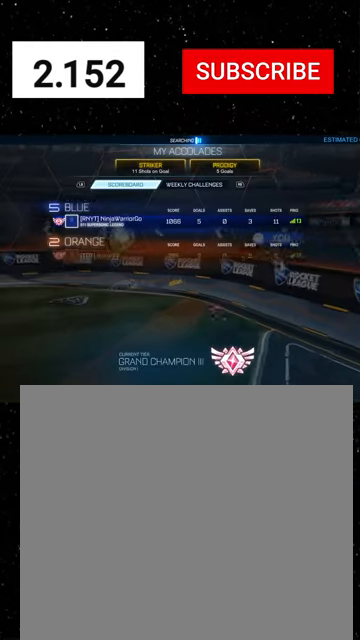
{"buttons": [], "left_stick": "center", "events": []}
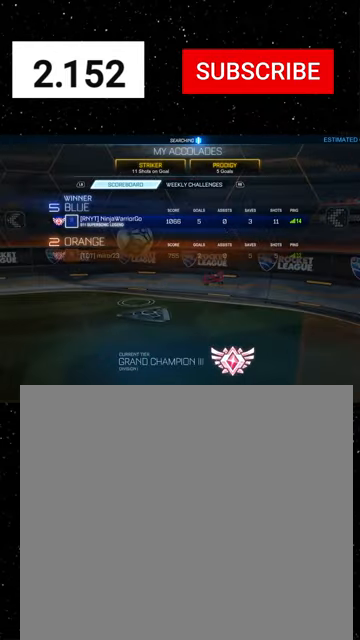
{"buttons": [], "left_stick": "center", "events": []}
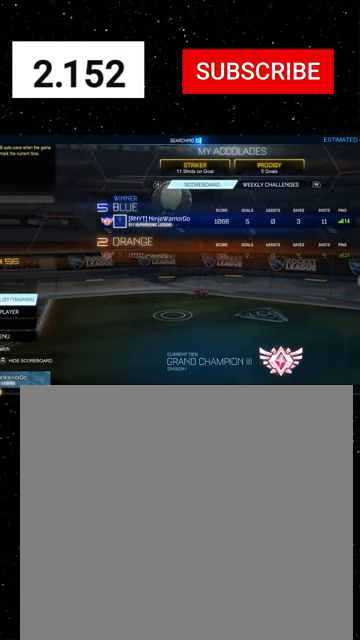
{"buttons": [], "left_stick": "center", "events": [[334, "A", "down"], [400, "A", "up"]]}
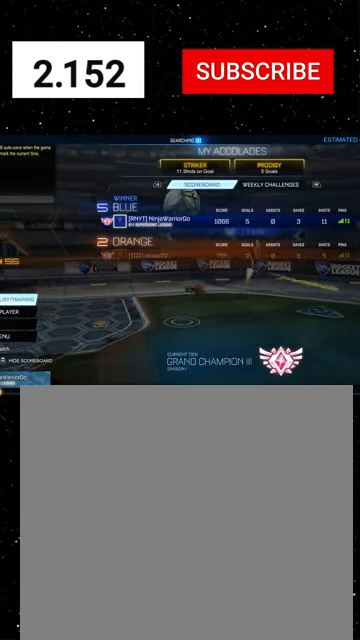
{"buttons": [], "left_stick": "center", "events": [[400, "A", "down"], [467, "A", "up"]]}
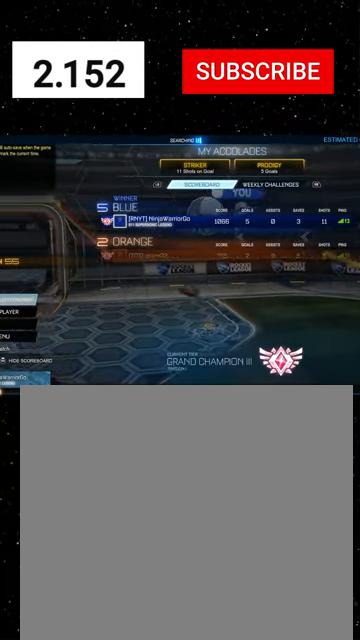
{"buttons": [], "left_stick": "down", "events": [[334, "left_stick", "left"], [500, "left_stick", "down"]]}
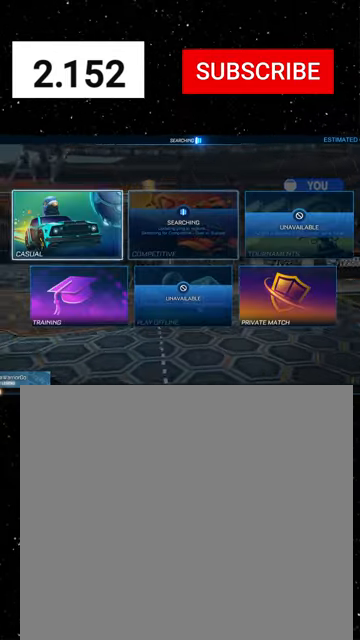
{"buttons": [], "left_stick": "center", "events": [[100, "left_stick", "center"], [200, "left_stick", "down"], [300, "left_stick", "center"]]}
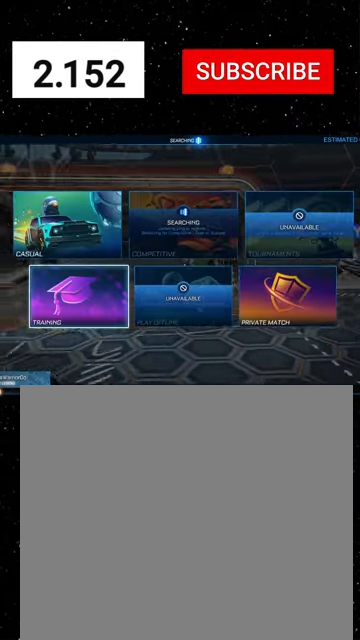
{"buttons": ["A"], "left_stick": "center", "events": [[34, "A", "down"], [100, "A", "up"], [167, "A", "down"], [234, "A", "up"], [334, "A", "down"], [400, "A", "up"], [467, "A", "down"]]}
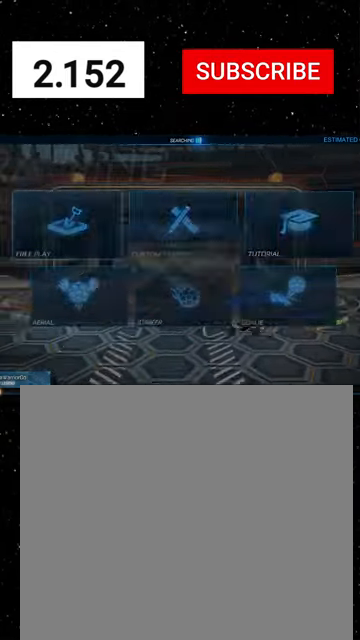
{"buttons": [], "left_stick": "center", "events": [[34, "A", "up"], [134, "A", "down"], [167, "A", "up"], [334, "A", "down"], [367, "A", "up"], [467, "A", "down"], [500, "A", "up"]]}
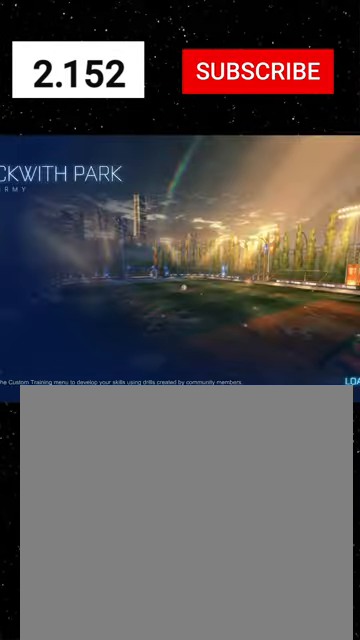
{"buttons": ["R2"], "left_stick": "center", "events": [[100, "A", "down"], [167, "A", "up"], [467, "R2", "down"]]}
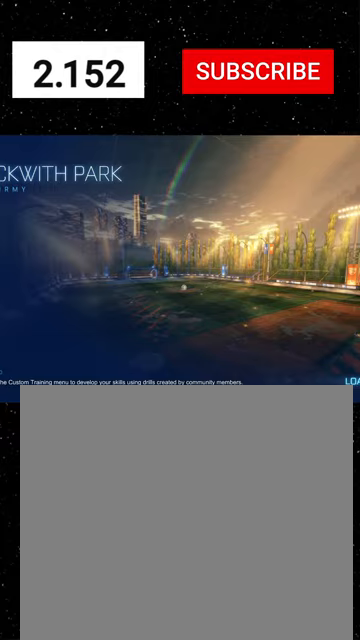
{"buttons": ["Y", "R1", "R2"], "left_stick": "center", "events": [[467, "R1", "down"], [500, "Y", "down"]]}
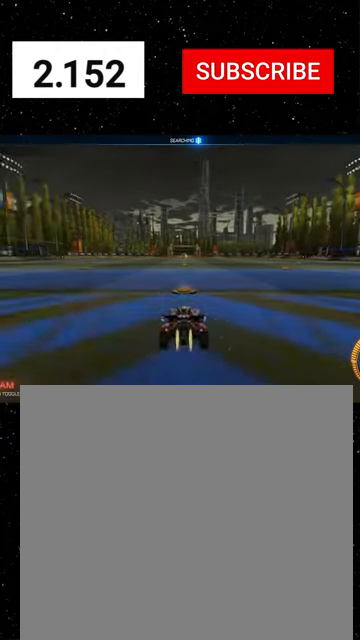
{"buttons": ["X", "Y", "R1", "R2"], "left_stick": "down", "events": [[34, "left_stick", "right"], [67, "Y", "up"], [134, "Y", "down"], [167, "Y", "up"], [167, "left_stick", "center"], [300, "A", "down"], [300, "left_stick", "up-left"], [334, "A", "up"], [367, "A", "down"], [400, "X", "down"], [434, "A", "up"], [434, "left_stick", "down"], [500, "Y", "down"]]}
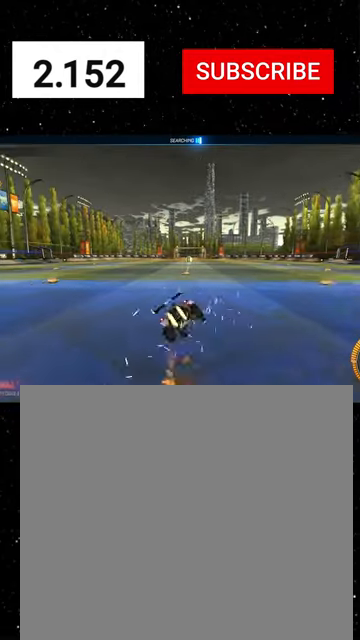
{"buttons": ["X", "Y", "R1", "R2"], "left_stick": "down-left", "events": [[67, "Y", "up"], [167, "Y", "down"], [200, "left_stick", "down-left"], [234, "Y", "up"], [267, "Y", "down"], [367, "Y", "up"], [434, "Y", "down"]]}
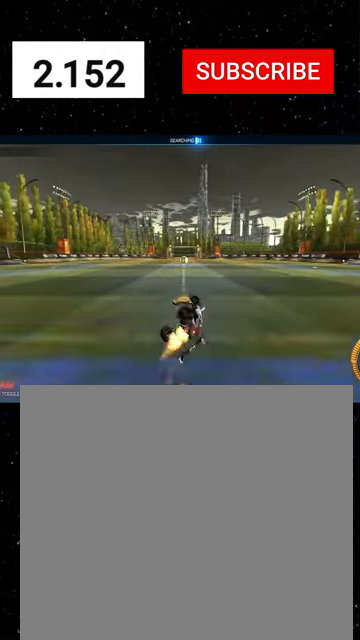
{"buttons": ["R2"], "left_stick": "center", "events": [[34, "Y", "up"], [100, "Y", "down"], [167, "Y", "up"], [234, "Y", "down"], [334, "X", "up"], [334, "Y", "up"], [334, "left_stick", "center"], [400, "Y", "down"], [467, "Y", "up"], [500, "R1", "up"]]}
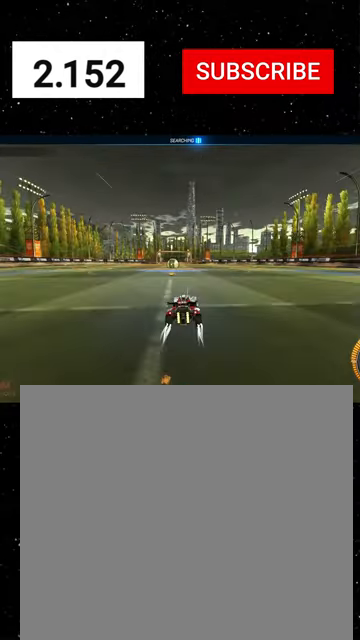
{"buttons": ["R1", "R2"], "left_stick": "left", "events": [[234, "Y", "down"], [267, "Y", "up"], [300, "left_stick", "left"], [400, "left_stick", "center"], [467, "R1", "down"], [500, "left_stick", "left"]]}
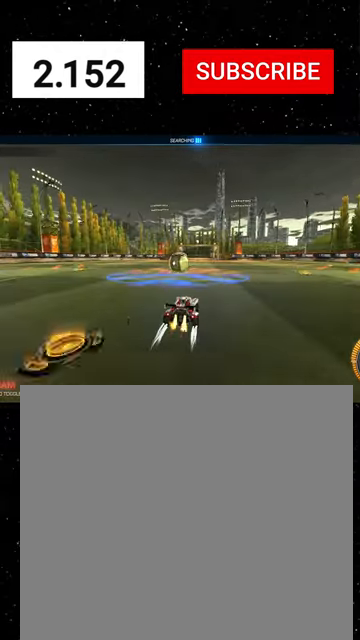
{"buttons": ["R2"], "left_stick": "center", "events": [[67, "R1", "up"], [234, "left_stick", "center"], [300, "A", "down"], [400, "A", "up"], [400, "Y", "down"], [500, "Y", "up"]]}
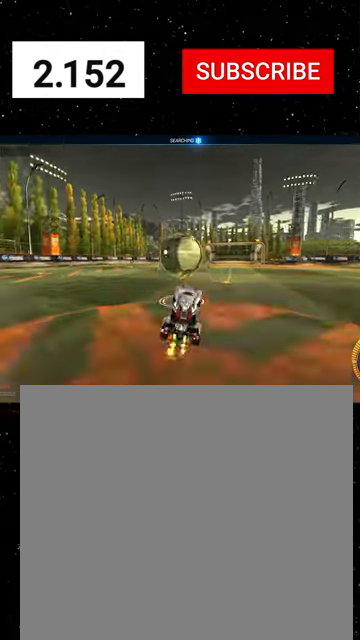
{"buttons": ["L1", "R2"], "left_stick": "center", "events": [[34, "L1", "down"], [67, "left_stick", "up-right"], [134, "left_stick", "up"], [334, "B", "down"], [367, "B", "up"], [400, "left_stick", "center"]]}
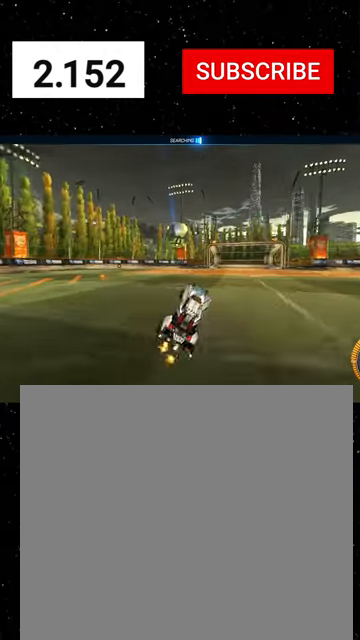
{"buttons": ["R2"], "left_stick": "down-left", "events": [[100, "left_stick", "up"], [167, "A", "down"], [200, "R1", "down"], [267, "A", "up"], [267, "Y", "down"], [267, "left_stick", "down"], [300, "L1", "up"], [334, "R1", "up"], [334, "Y", "up"], [400, "R1", "down"], [400, "Y", "down"], [434, "Y", "up"], [500, "R1", "up"], [500, "left_stick", "down-left"]]}
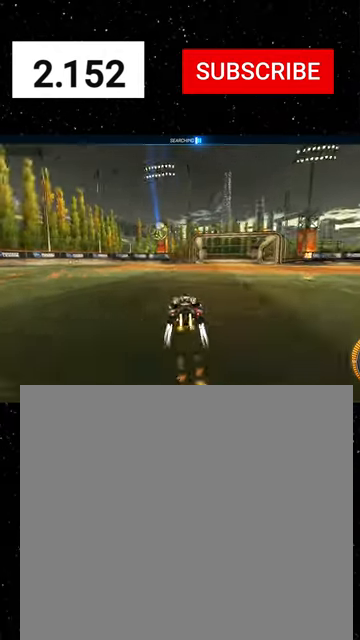
{"buttons": ["R2"], "left_stick": "center", "events": [[34, "R1", "down"], [67, "Y", "down"], [134, "R1", "up"], [134, "Y", "up"], [167, "left_stick", "center"], [367, "R1", "down"], [434, "R1", "up"]]}
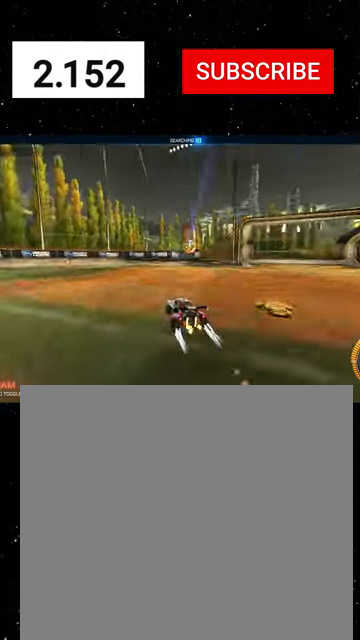
{"buttons": ["R2"], "left_stick": "left", "events": [[334, "left_stick", "left"]]}
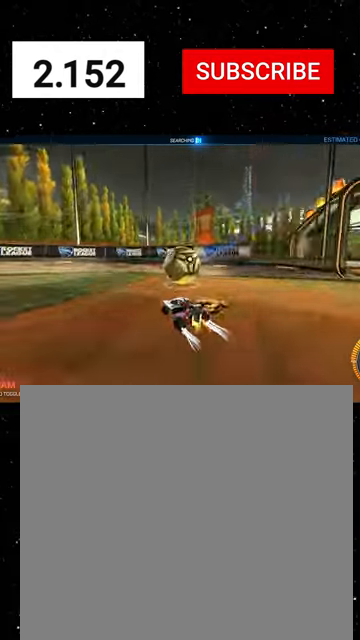
{"buttons": ["R2"], "left_stick": "down-right", "events": [[34, "A", "down"], [34, "left_stick", "center"], [100, "A", "up"], [134, "A", "down"], [134, "R1", "down"], [167, "X", "down"], [167, "left_stick", "down"], [200, "A", "up"], [200, "Y", "down"], [267, "Y", "up"], [334, "Y", "down"], [400, "left_stick", "down-right"], [434, "X", "up"], [434, "Y", "up"], [467, "R1", "up"]]}
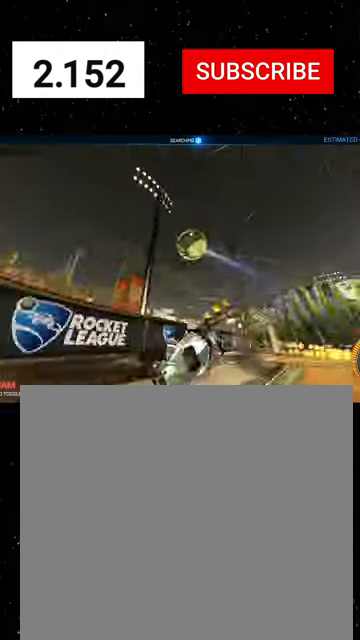
{"buttons": ["L2", "R2"], "left_stick": "right", "events": [[67, "R1", "down"], [67, "left_stick", "right"], [400, "R1", "up"], [434, "L2", "down"], [434, "R2", "up"], [500, "R2", "down"]]}
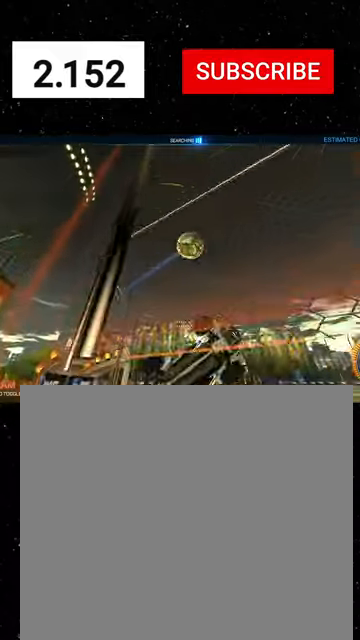
{"buttons": ["X", "R2"], "left_stick": "right", "events": [[67, "L2", "up"], [167, "left_stick", "center"], [200, "R1", "down"], [267, "A", "down"], [334, "left_stick", "down-right"], [367, "X", "down"], [467, "A", "up"], [467, "left_stick", "right"], [500, "R1", "up"]]}